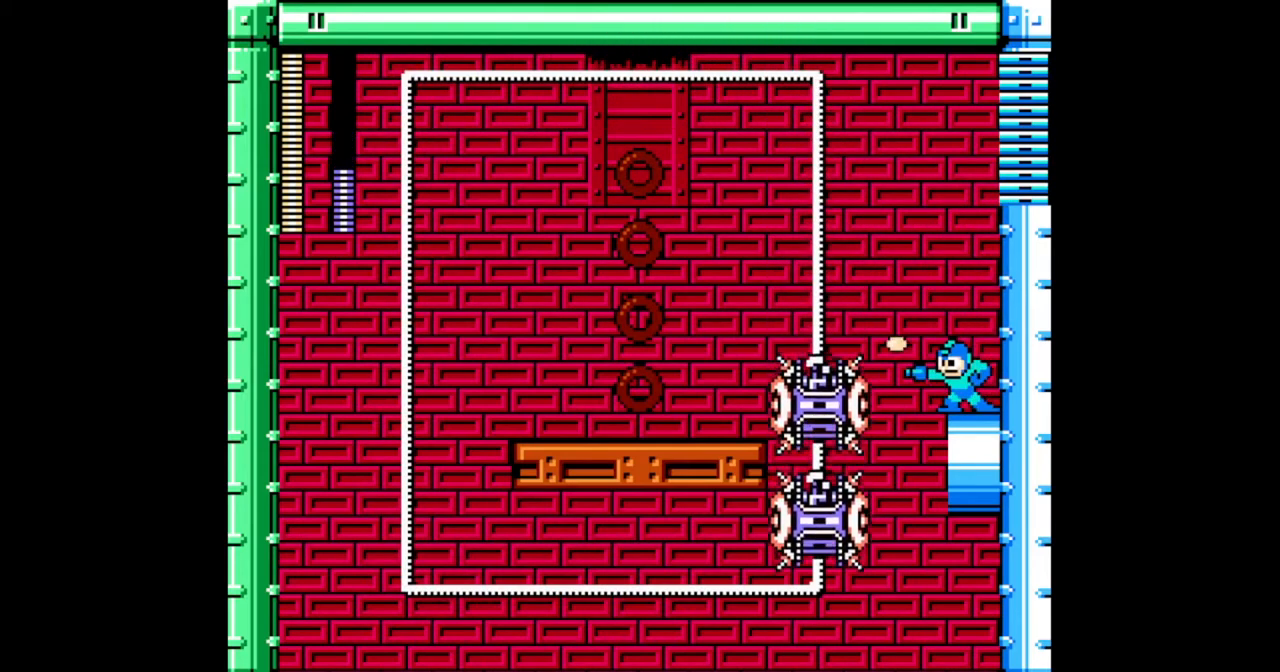
Gameplay with a controller (Nintendo layout); each line is a JSON object with the inputs held at the frame after it. "events" lists button and stick changes between this image and that frame as [ms after this image, input, new state], when the widget could be followed in between. Not read: A L2 L3 R2 R3 START X Y.
{"buttons": [], "events": []}
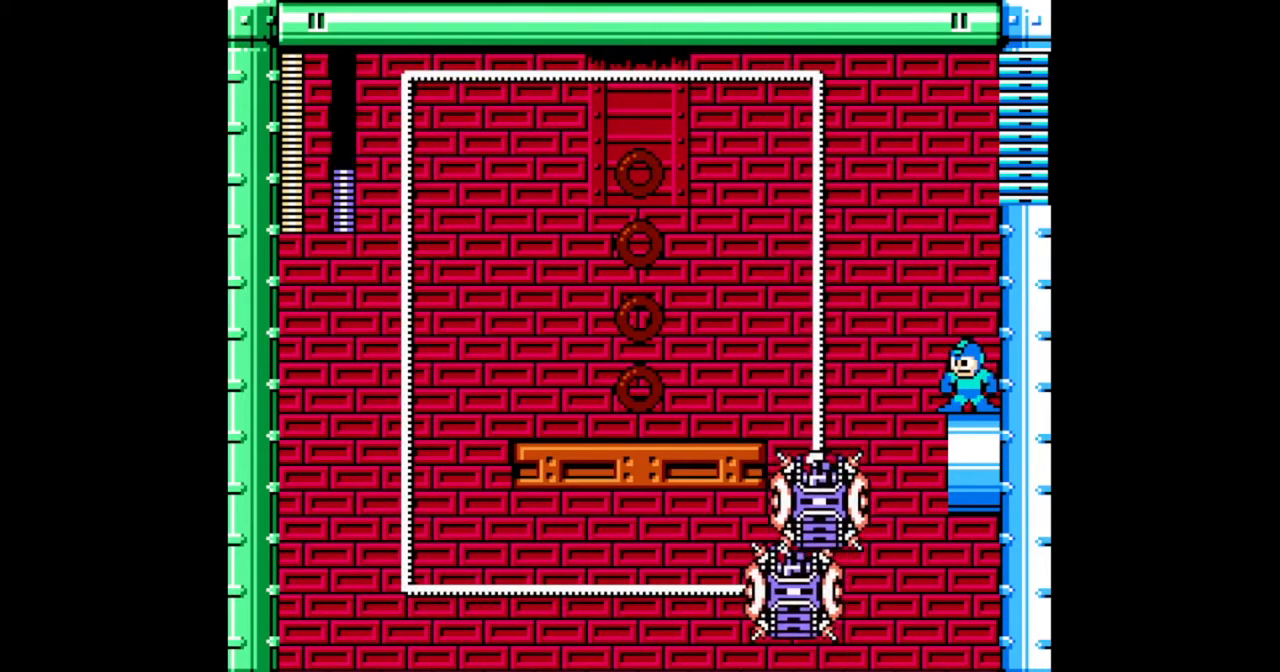
{"buttons": ["B", "DPAD_LEFT"], "events": [[167, "DPAD_LEFT", "down"], [367, "B", "down"]]}
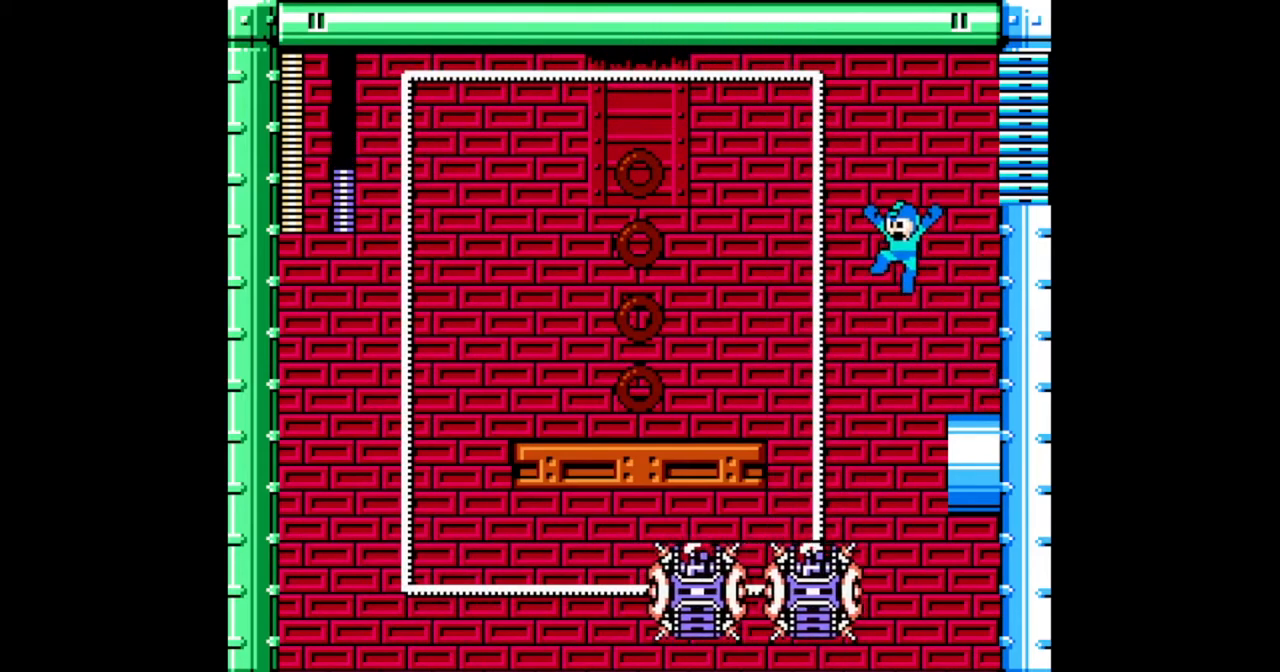
{"buttons": ["DPAD_LEFT"], "events": [[500, "B", "up"]]}
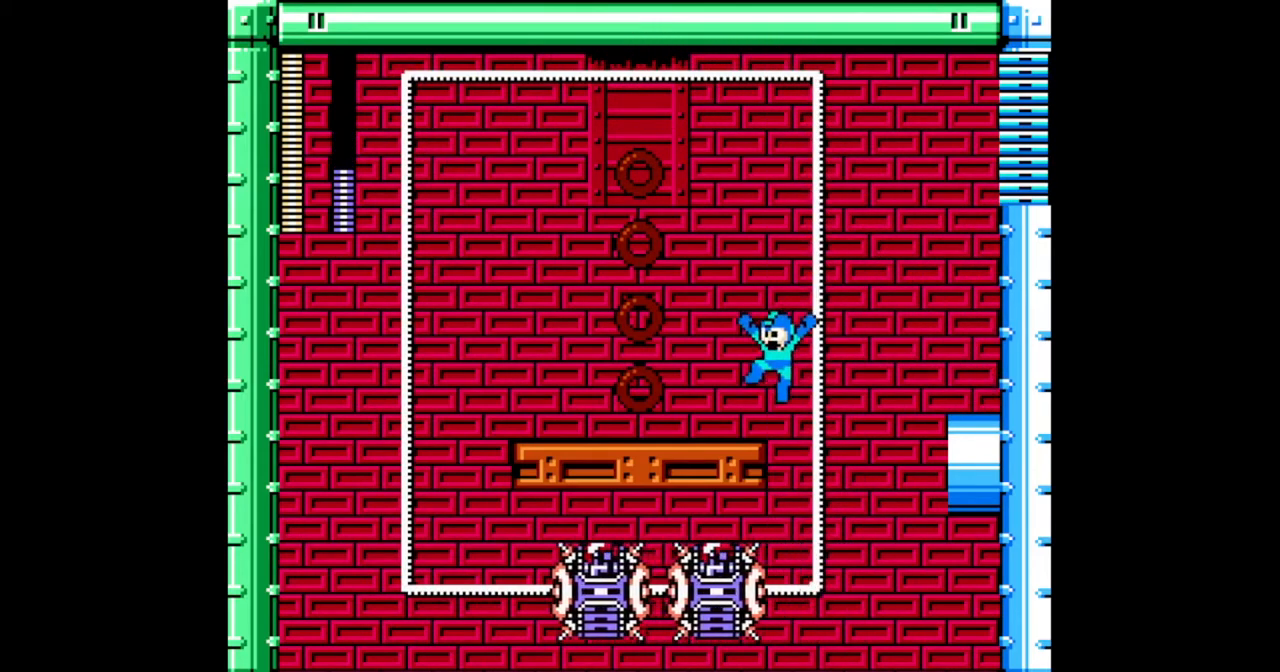
{"buttons": [], "events": [[400, "DPAD_LEFT", "up"]]}
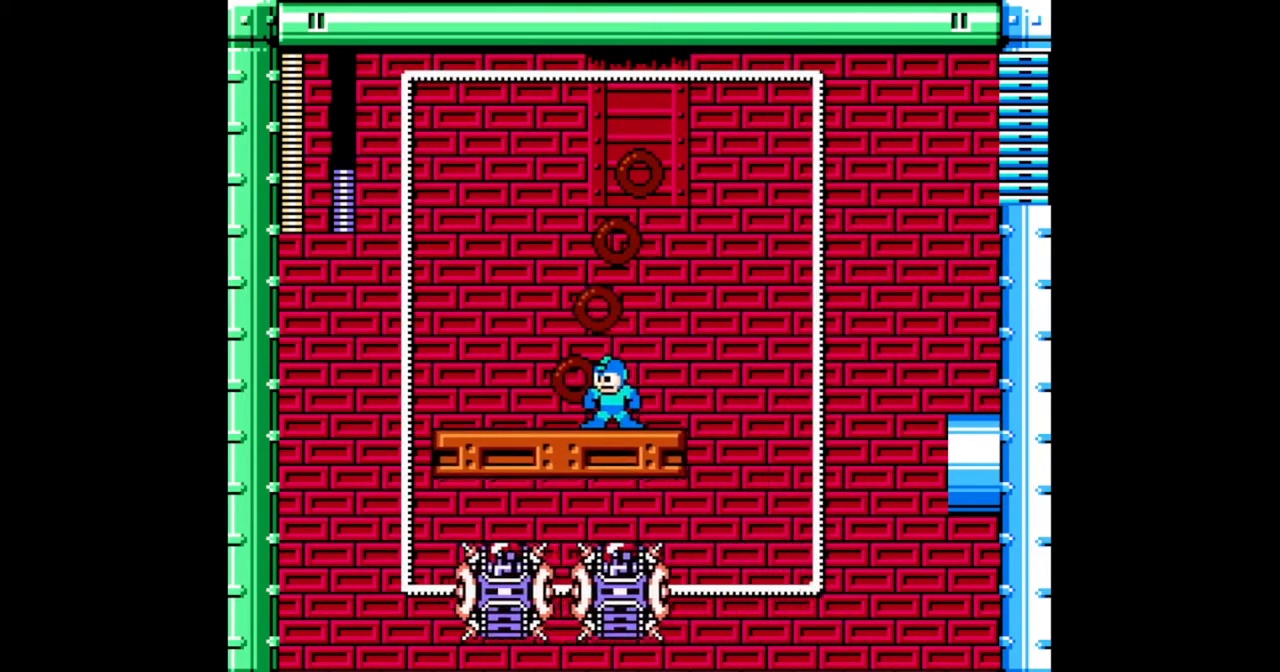
{"buttons": ["DPAD_LEFT"], "events": [[300, "DPAD_LEFT", "down"]]}
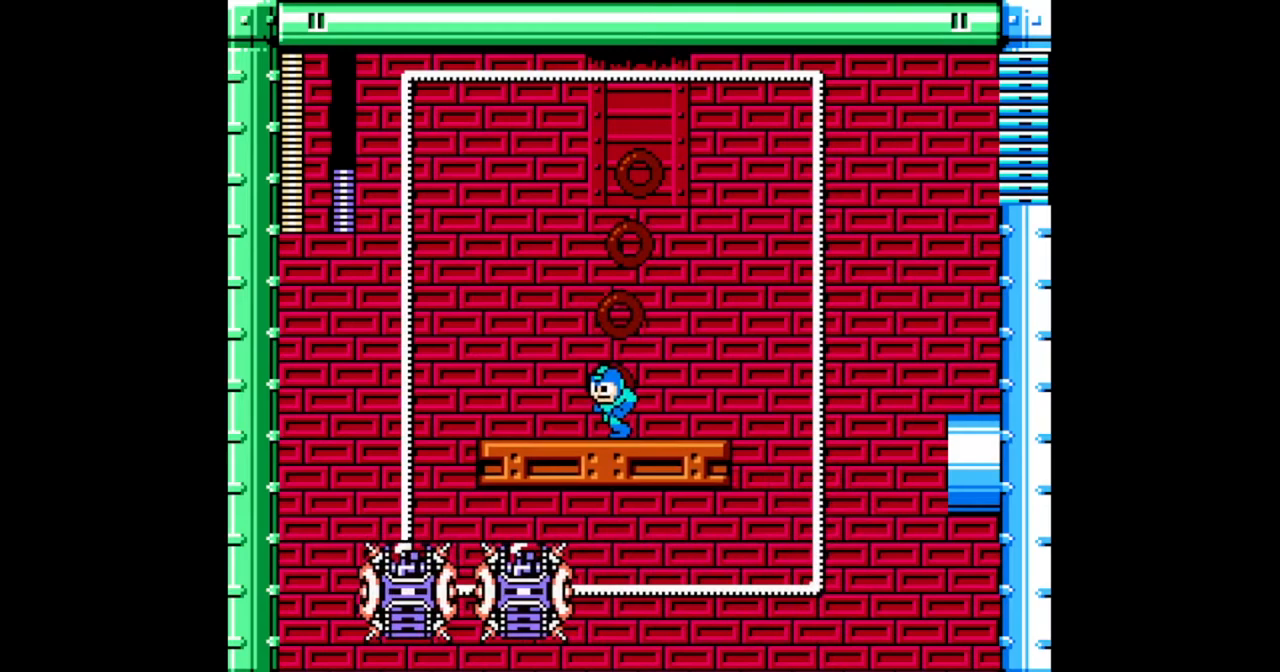
{"buttons": [], "events": [[267, "DPAD_LEFT", "up"]]}
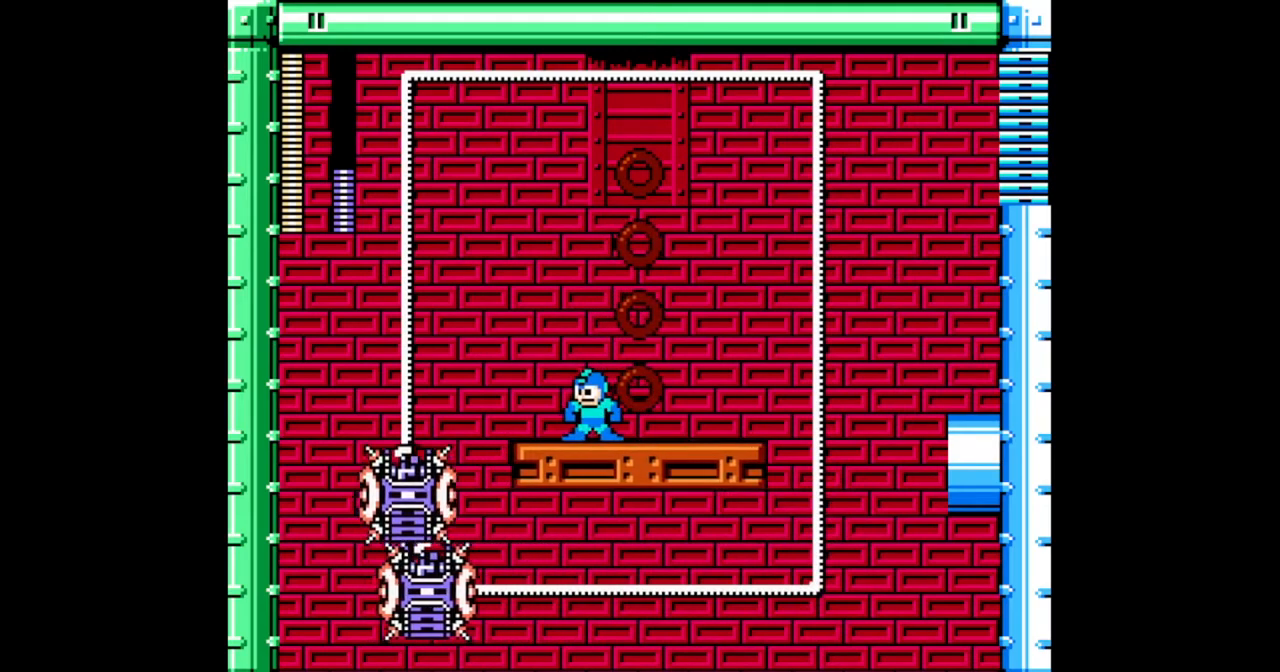
{"buttons": [], "events": []}
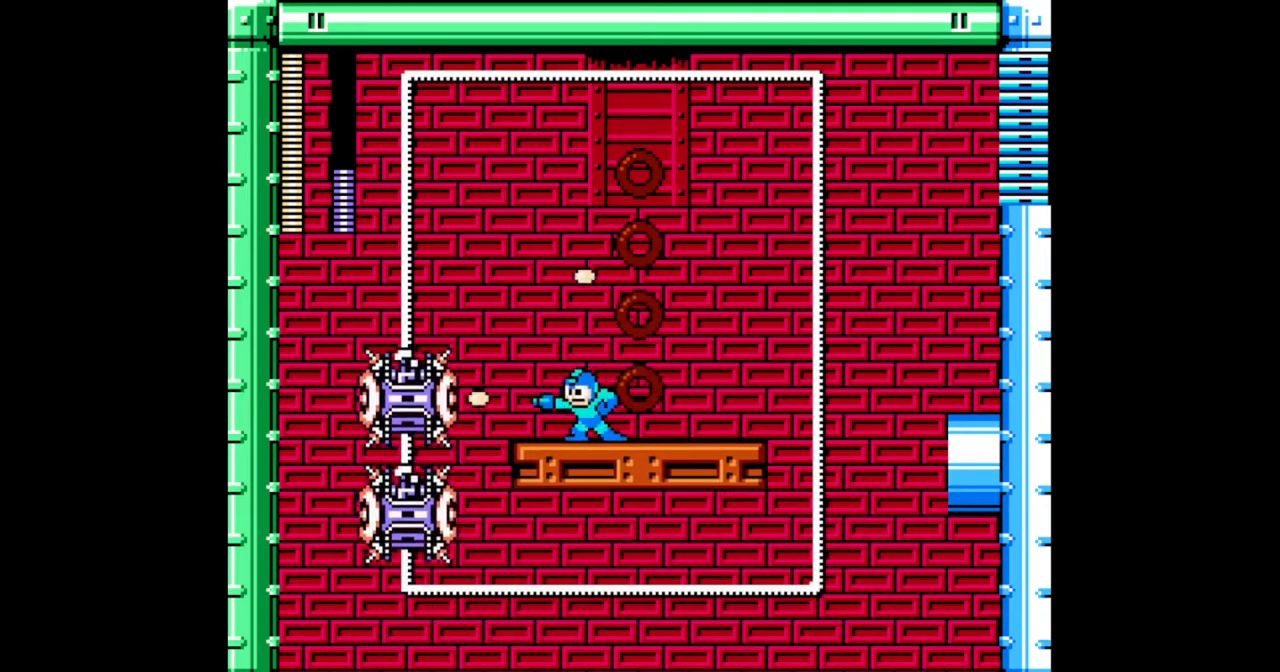
{"buttons": ["B"], "events": [[200, "B", "down"]]}
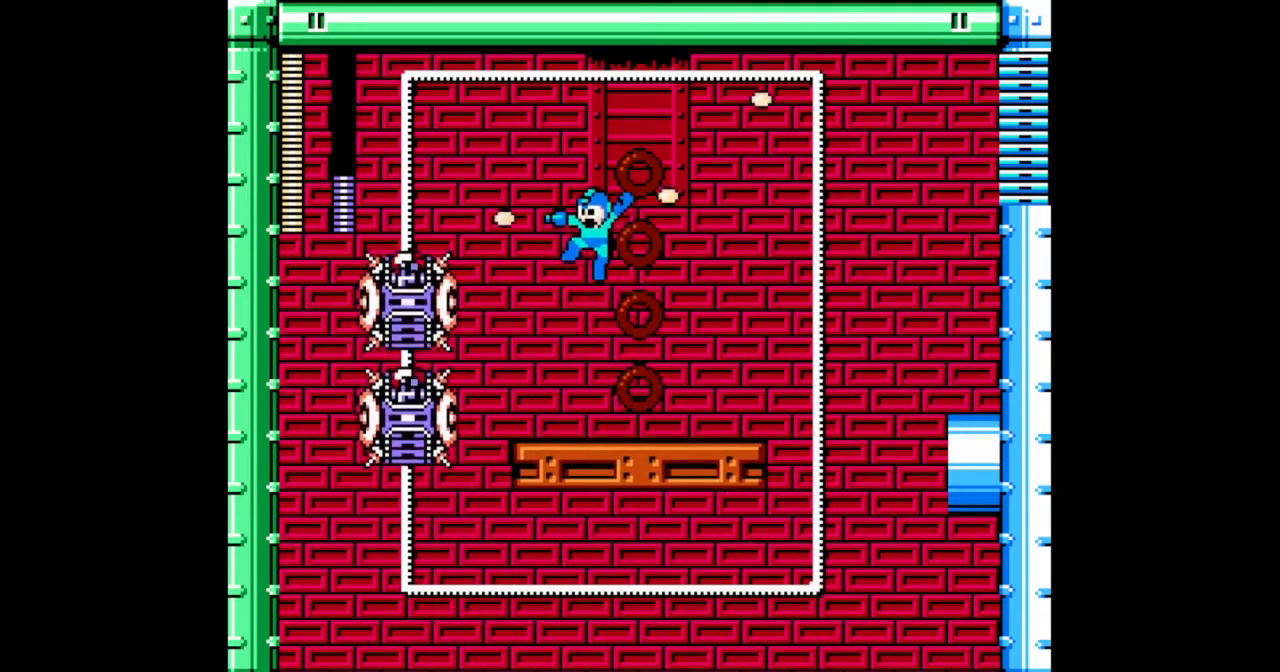
{"buttons": ["B"], "events": [[200, "B", "up"], [500, "B", "down"]]}
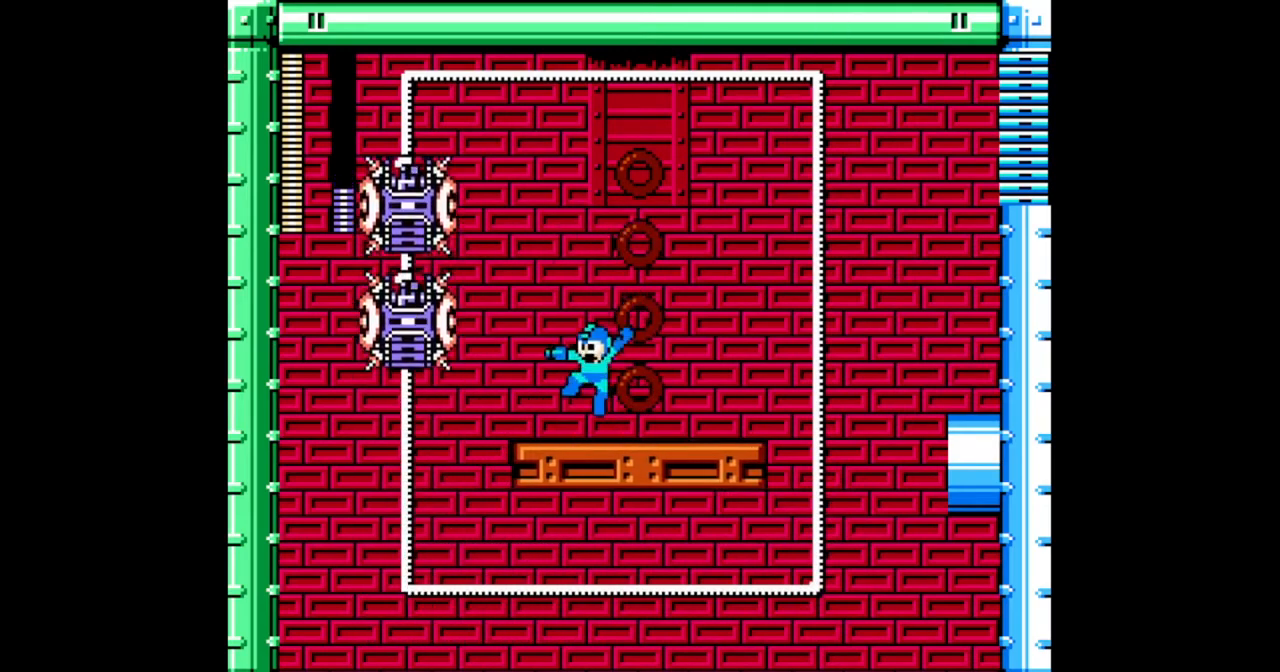
{"buttons": [], "events": [[200, "B", "up"]]}
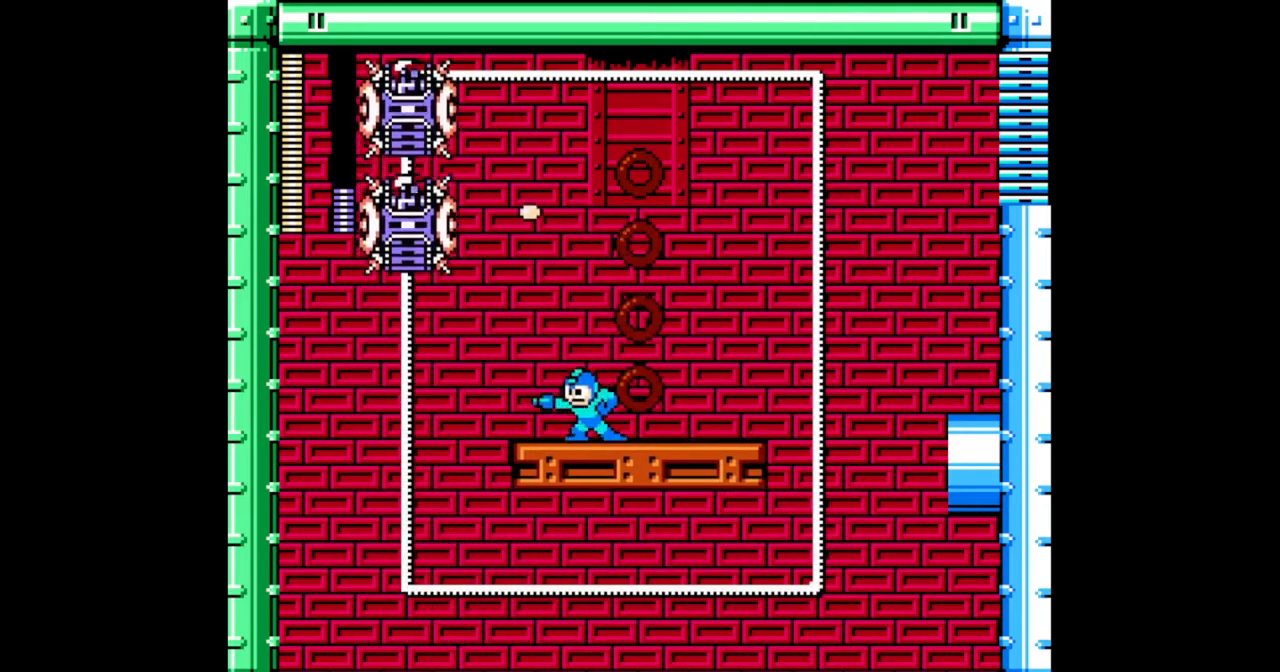
{"buttons": [], "events": [[300, "DPAD_RIGHT", "down"], [367, "DPAD_RIGHT", "up"]]}
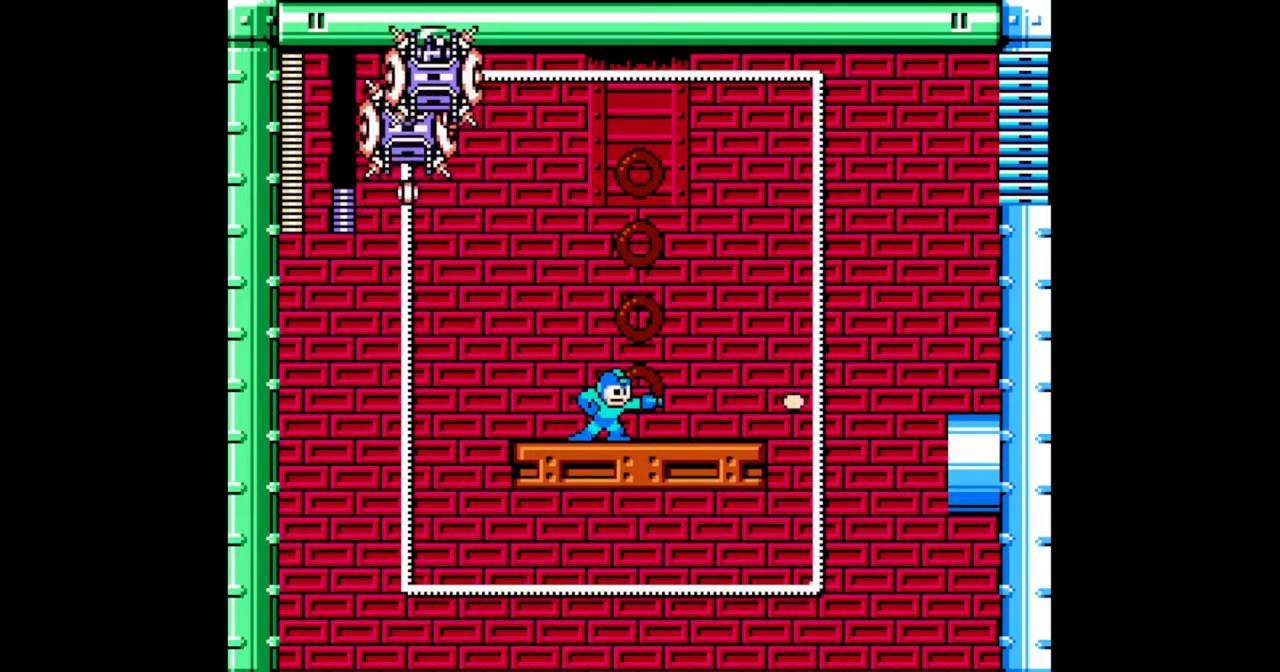
{"buttons": ["B", "DPAD_RIGHT"], "events": [[500, "B", "down"], [500, "DPAD_RIGHT", "down"]]}
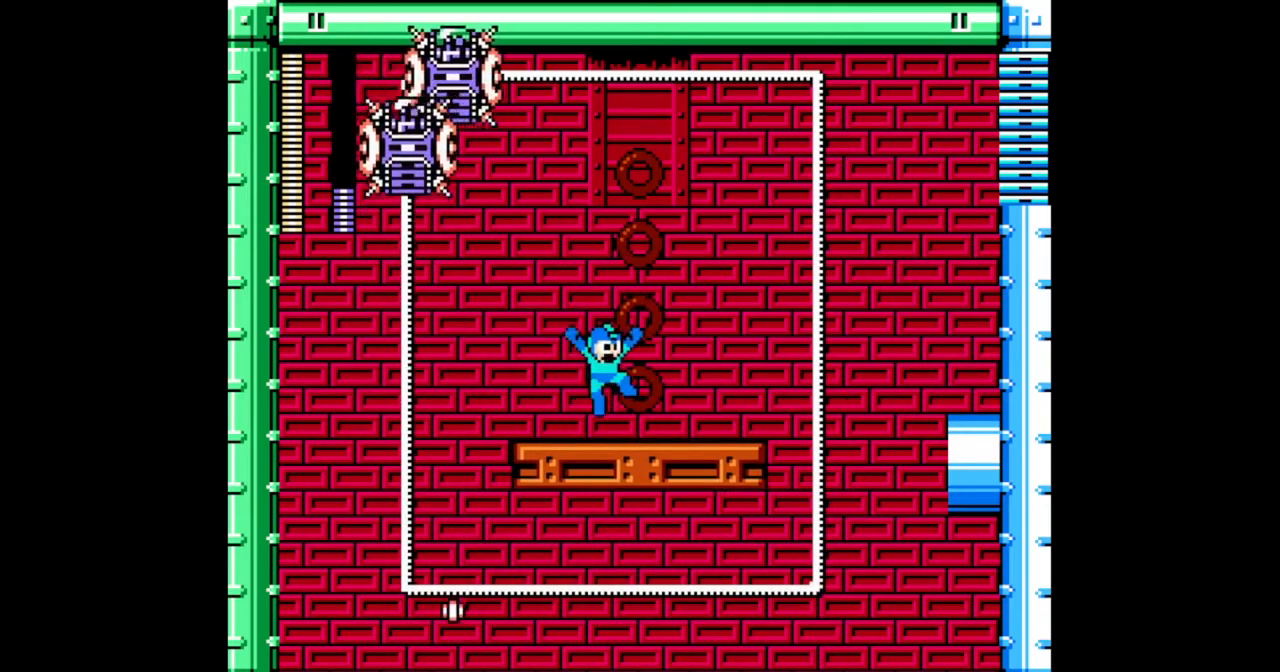
{"buttons": [], "events": [[100, "B", "up"], [267, "DPAD_RIGHT", "up"]]}
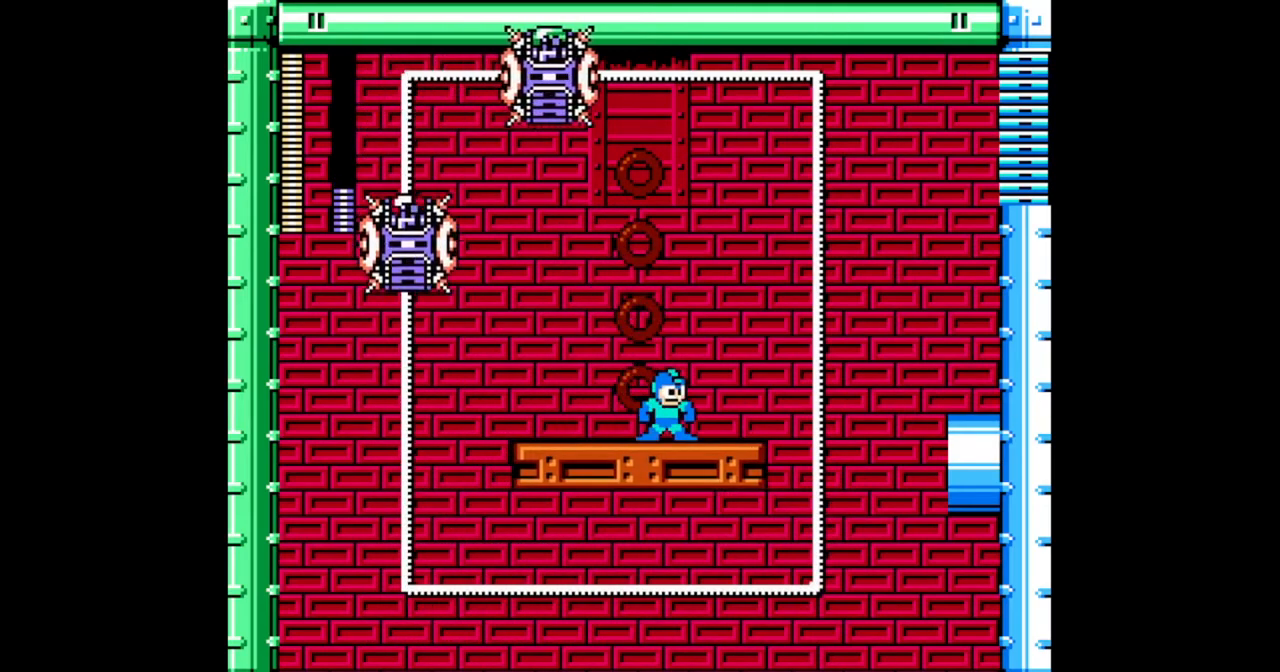
{"buttons": [], "events": [[167, "DPAD_LEFT", "down"], [300, "B", "down"], [300, "DPAD_LEFT", "up"], [367, "B", "up"]]}
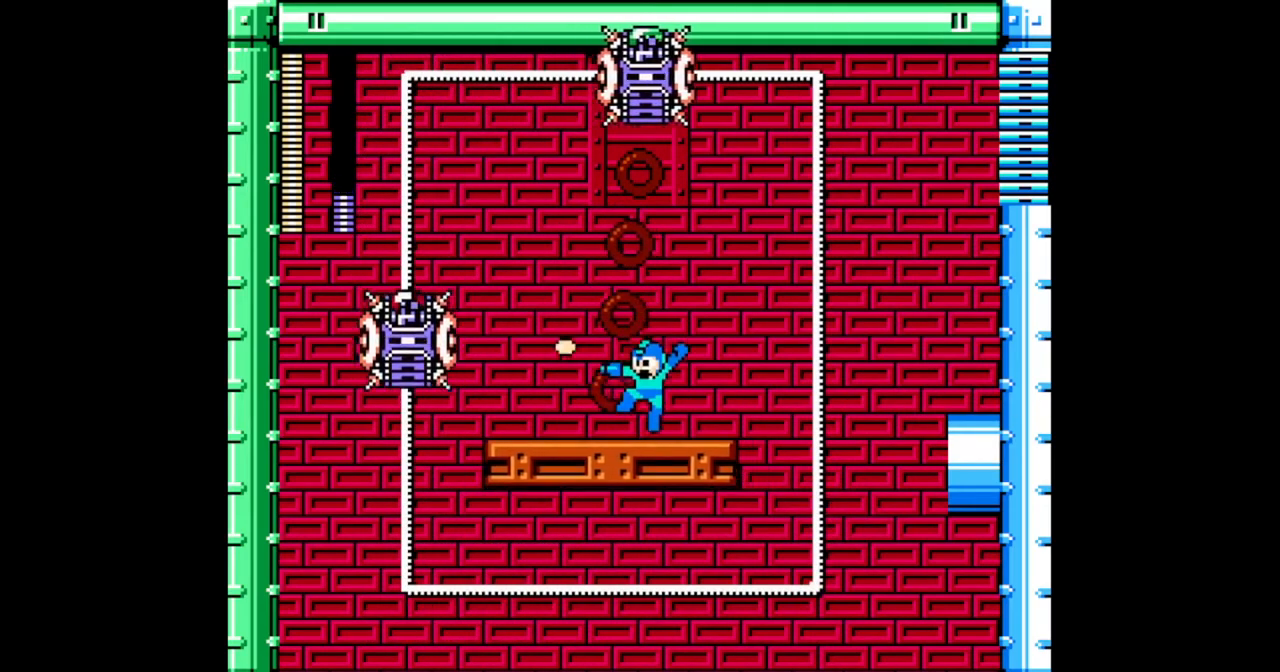
{"buttons": [], "events": []}
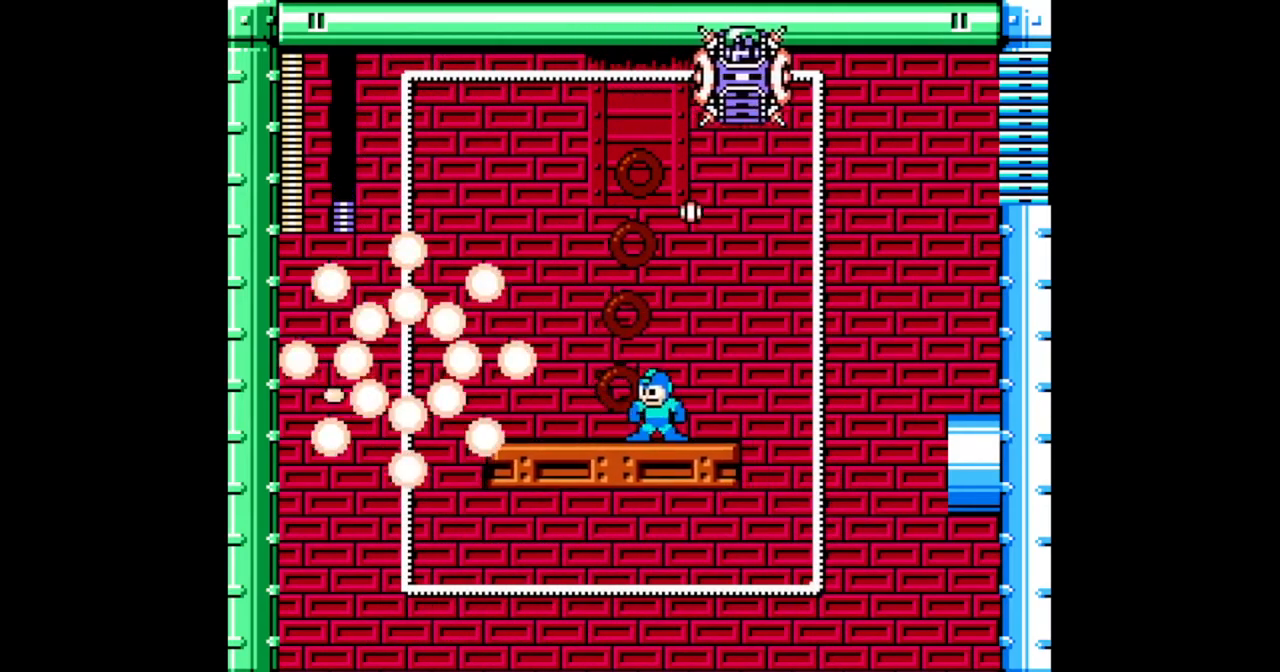
{"buttons": [], "events": [[100, "DPAD_LEFT", "down"], [133, "B", "down"], [367, "B", "up"], [433, "DPAD_LEFT", "up"]]}
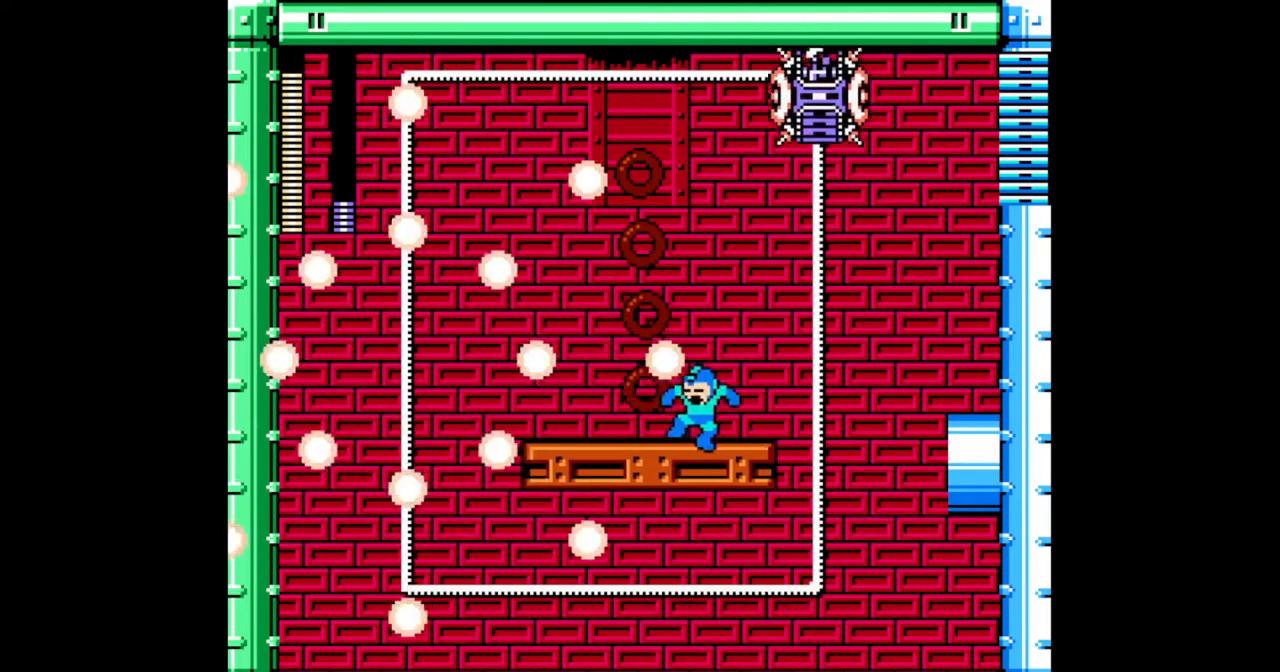
{"buttons": ["B", "DPAD_LEFT"], "events": [[267, "DPAD_LEFT", "down"], [333, "B", "down"]]}
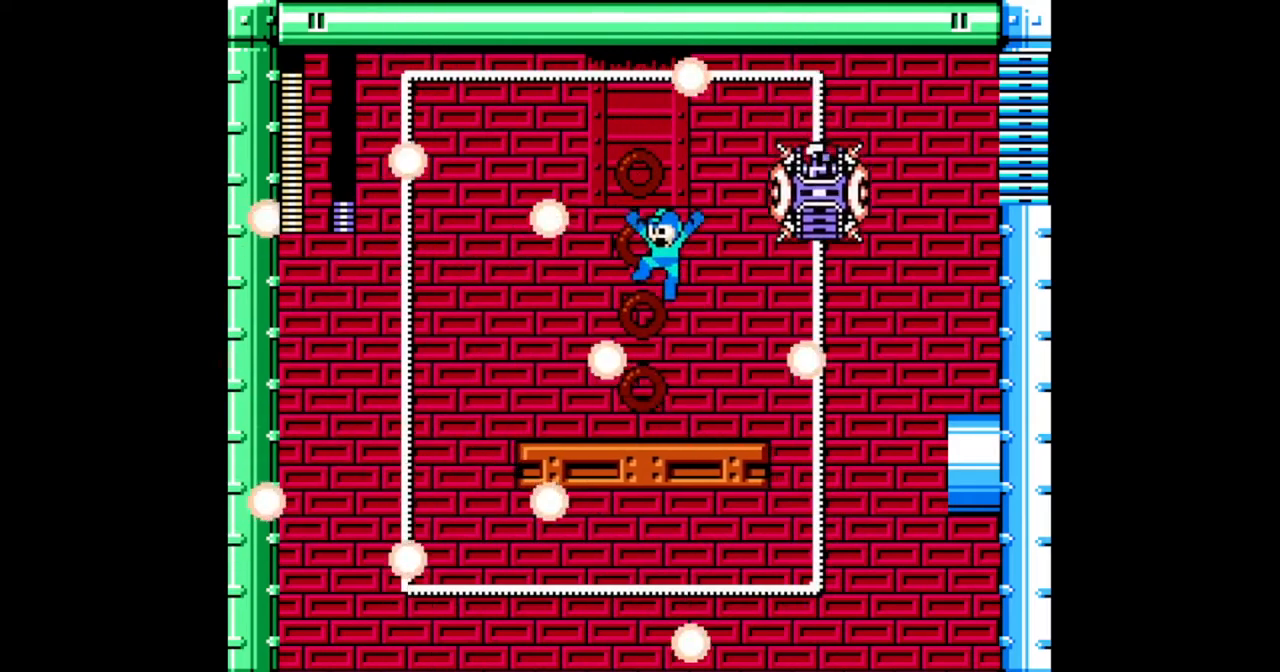
{"buttons": ["B"], "events": [[33, "DPAD_LEFT", "up"], [33, "DPAD_RIGHT", "down"], [67, "B", "up"], [133, "DPAD_RIGHT", "up"], [467, "B", "down"]]}
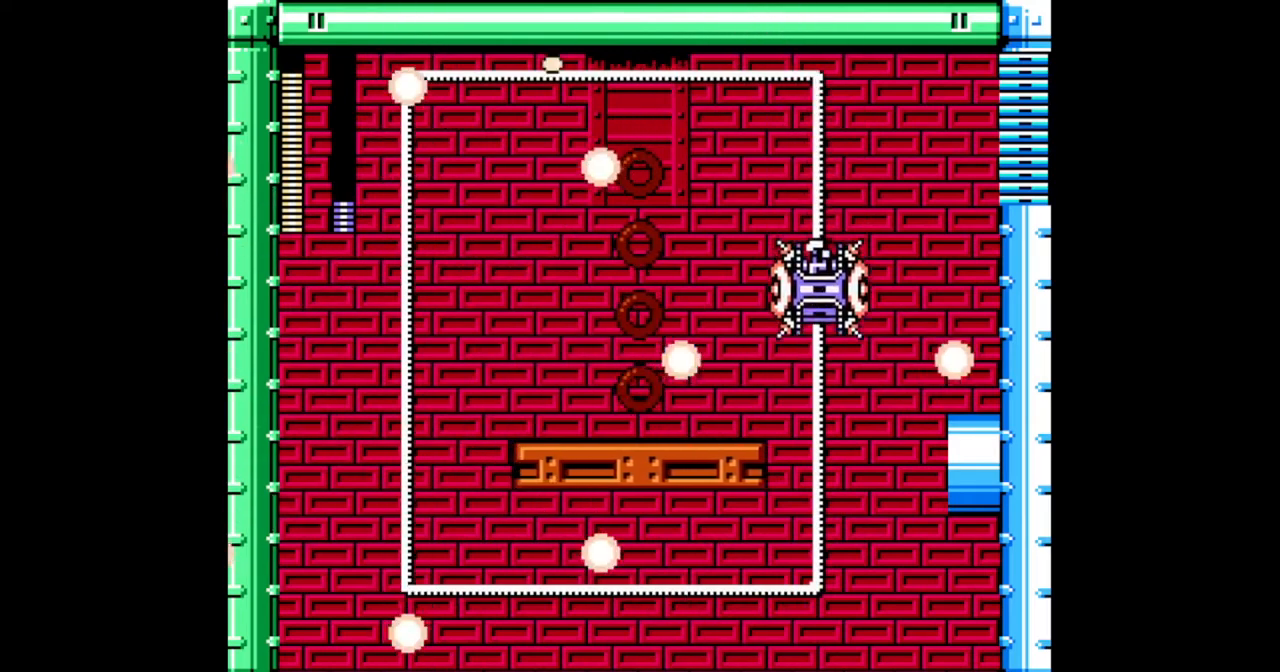
{"buttons": [], "events": [[33, "B", "up"]]}
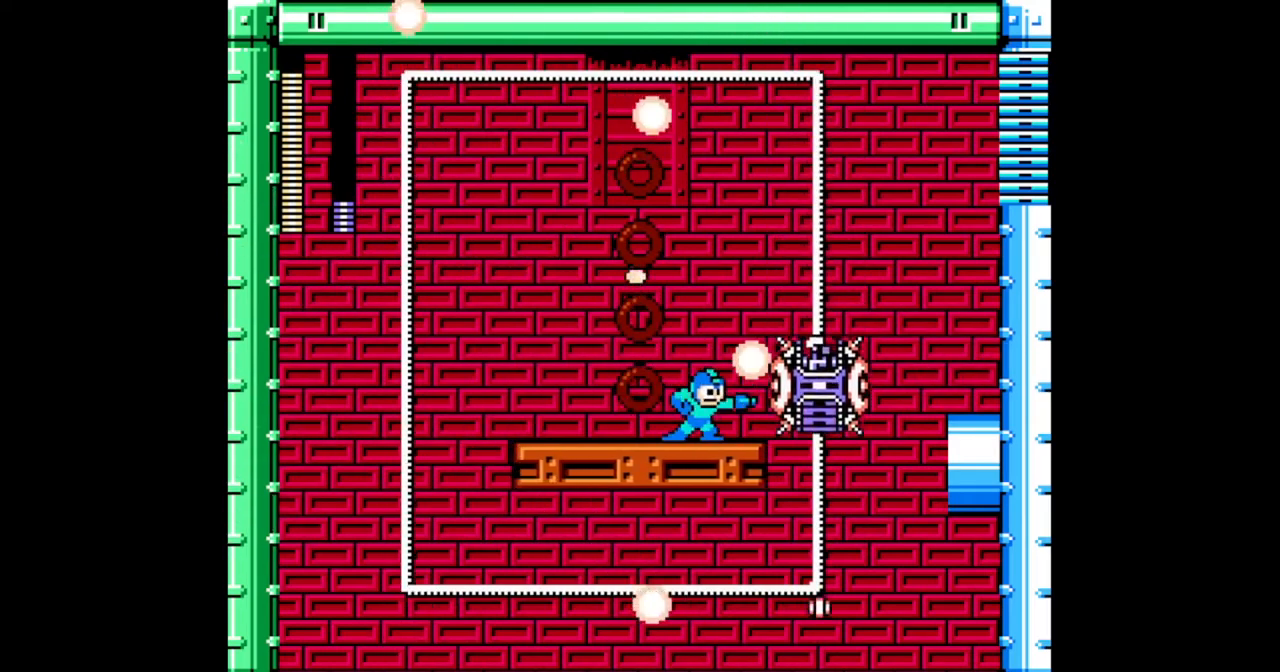
{"buttons": [], "events": [[433, "DPAD_LEFT", "down"], [500, "DPAD_LEFT", "up"]]}
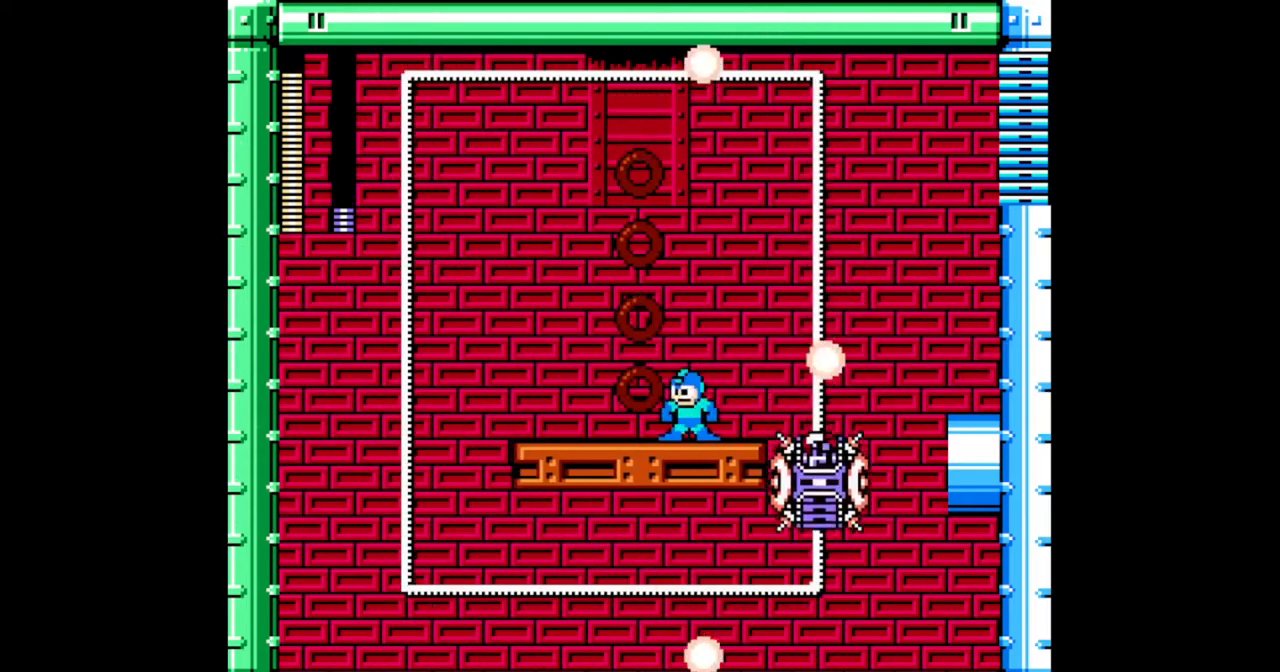
{"buttons": ["B", "DPAD_LEFT"], "events": [[300, "B", "down"], [333, "DPAD_LEFT", "down"]]}
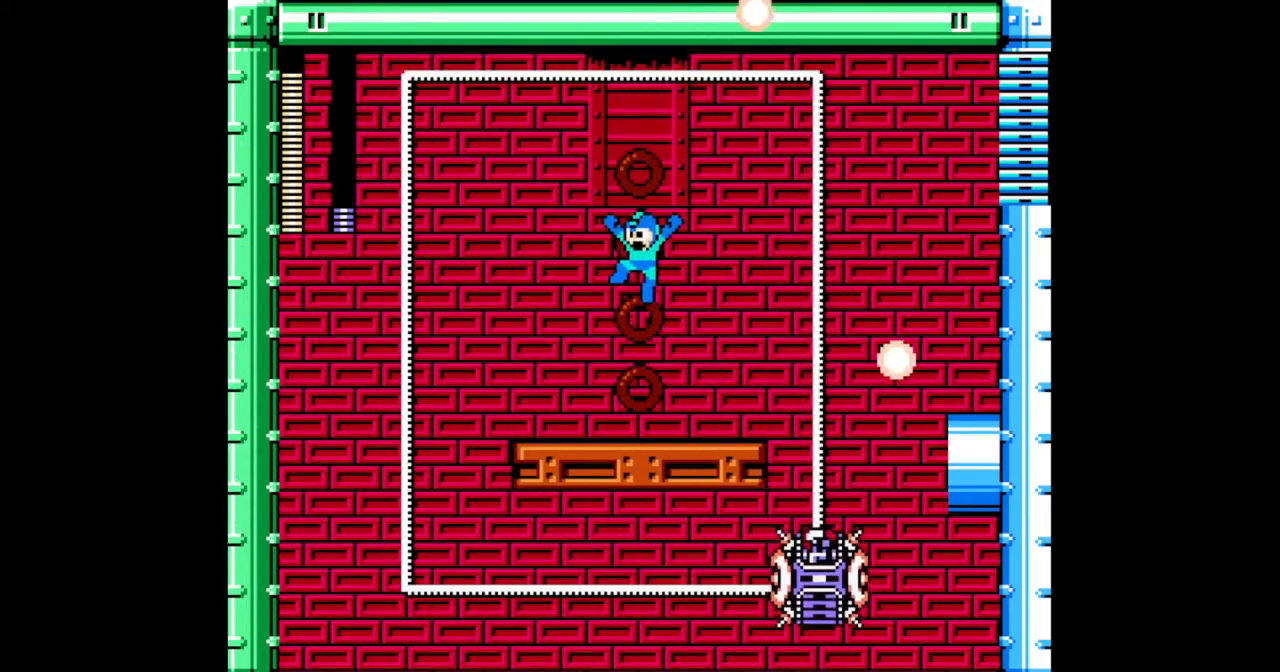
{"buttons": [], "events": [[133, "DPAD_LEFT", "up"], [167, "B", "up"]]}
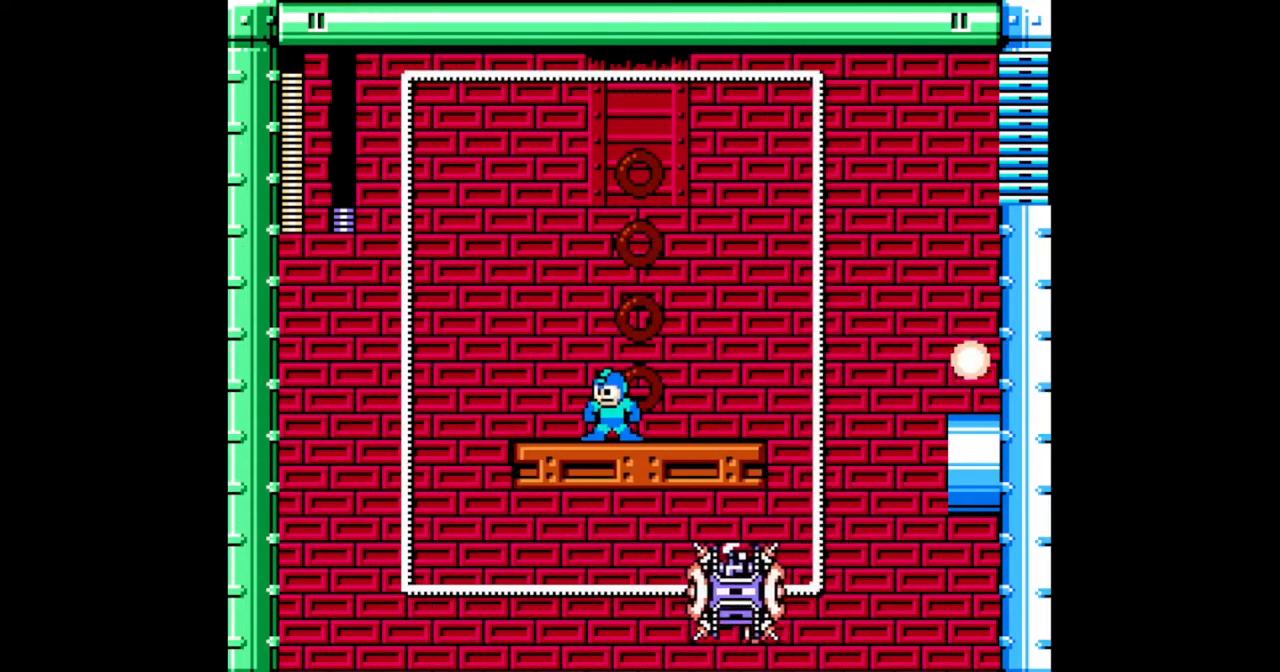
{"buttons": [], "events": []}
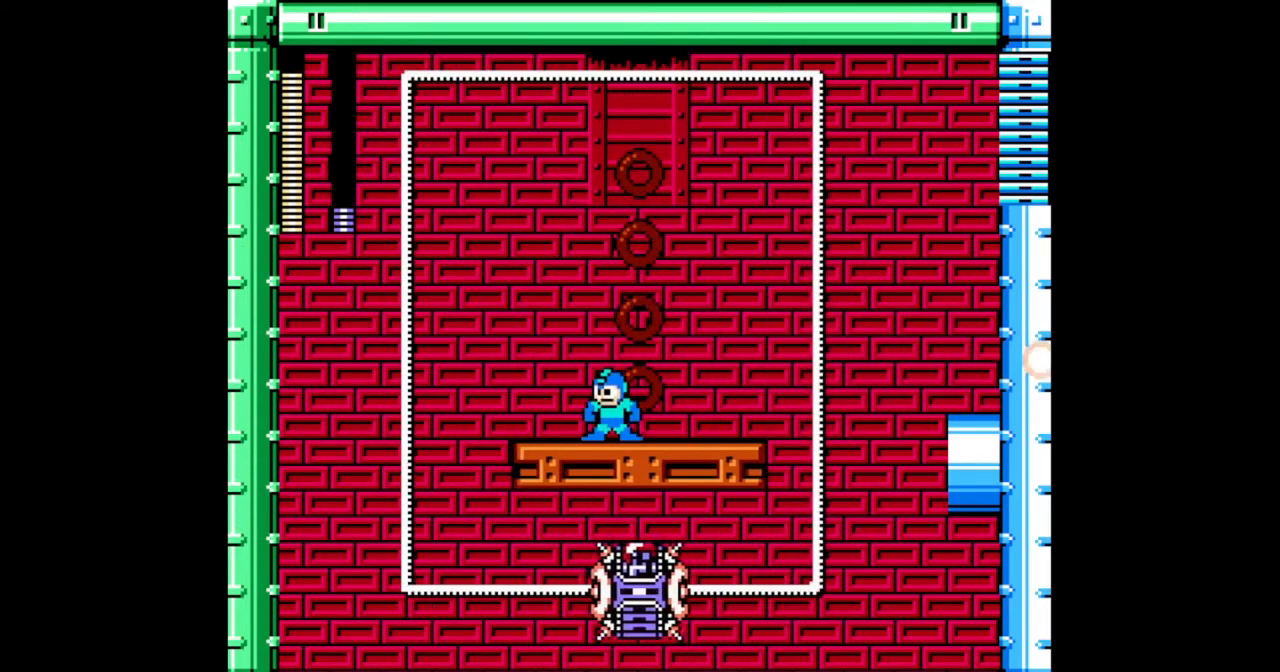
{"buttons": [], "events": [[200, "B", "down"], [233, "DPAD_LEFT", "down"], [433, "B", "up"], [433, "DPAD_LEFT", "up"]]}
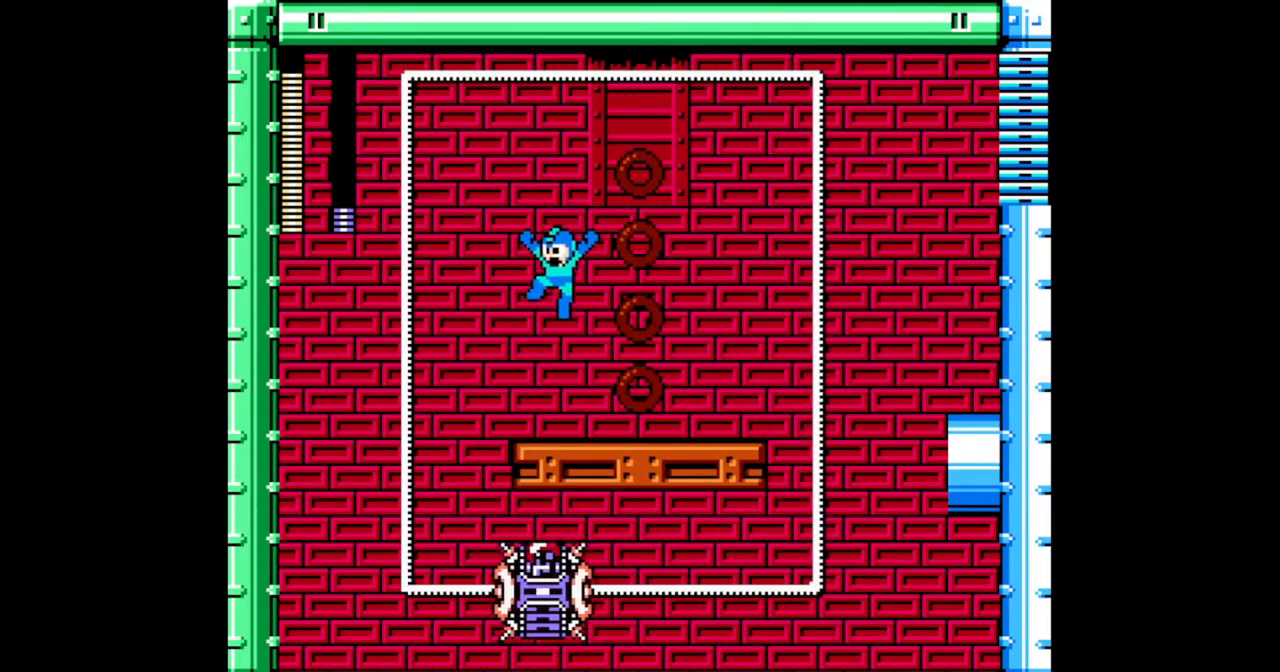
{"buttons": [], "events": []}
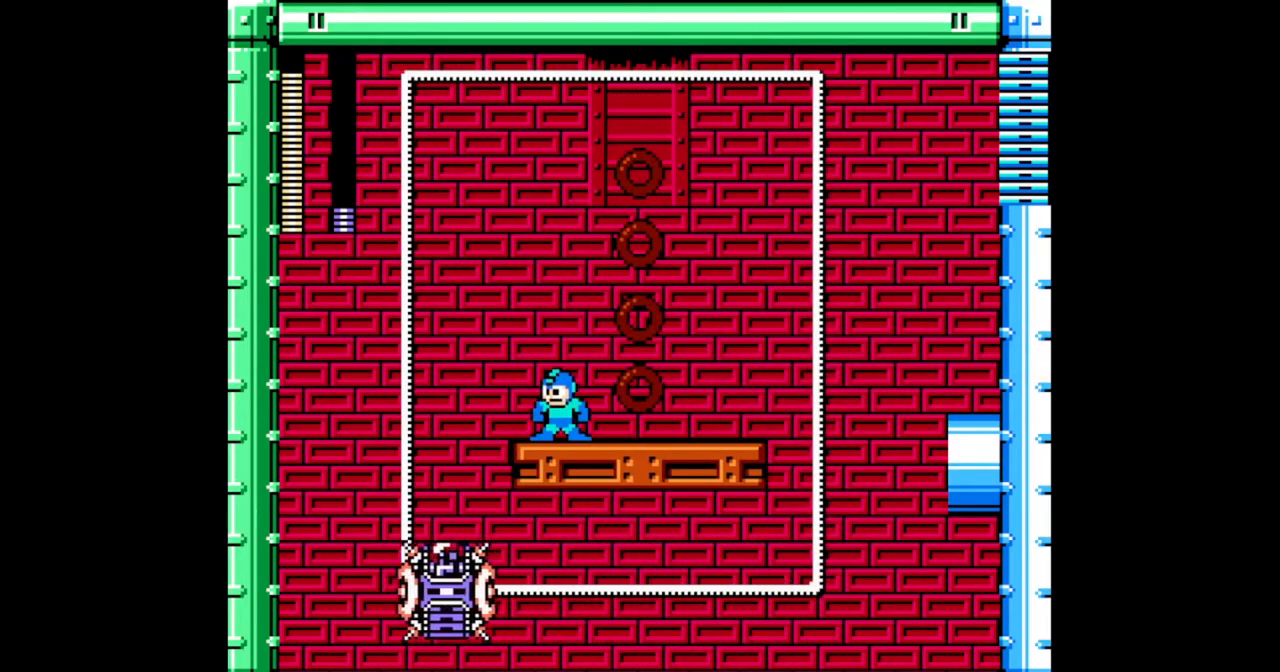
{"buttons": [], "events": []}